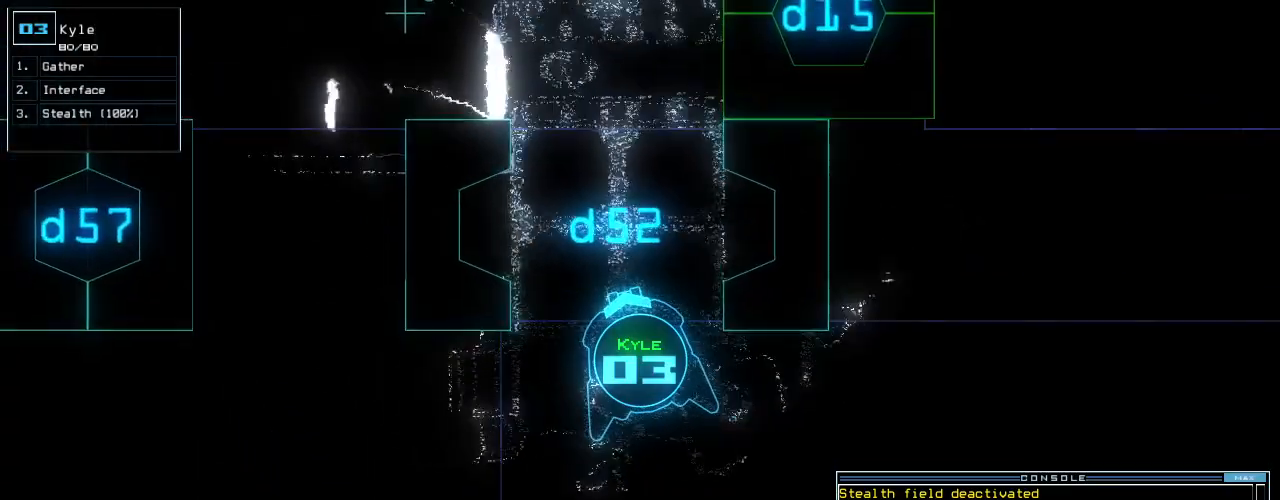
Gameplay with keyboard; each line is a JSON object with the keys held at the frame after it. "events" lists presses ("down") and releases ("up") of ".", "0", "1", "2", "3", "4", "5", "6", "7", "8", "9", "a", "b", "backspace", "c", "caps_lock", "comma", "ctrl_l", "ctrl_r", "d", "down", "e", "equals", "escape", "f", "f8", "g", "h", "i", "j", "k", "l", "left", "m", "minus", "n", "o", "p", "q", "quote", "r", "return", "right", "s", "semicolon", "shift_l", "shift_r", "space", "t", "tab", "tilde", "u", "up", "v", "w", "x", "y" and "z" between this image and that frame as [ms after this image, input, new state], when the widget could be followed in between. No other keys are recorded. Mouse input is not recorded.
{"keys": ["up"], "events": [[60, "right", "down"], [160, "right", "up"]]}
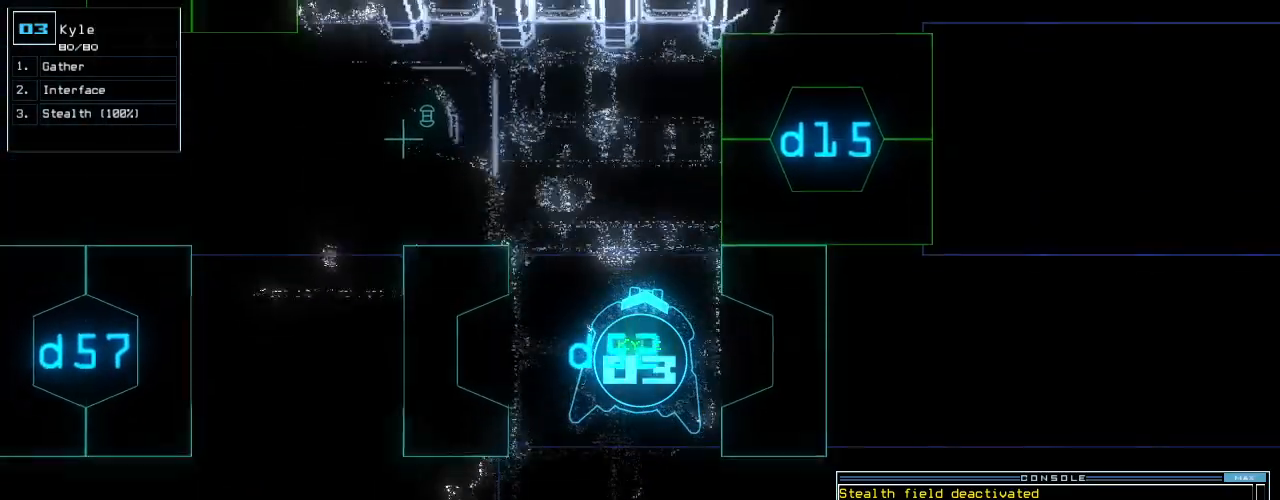
{"keys": ["up"], "events": [[320, "left", "down"], [420, "left", "up"]]}
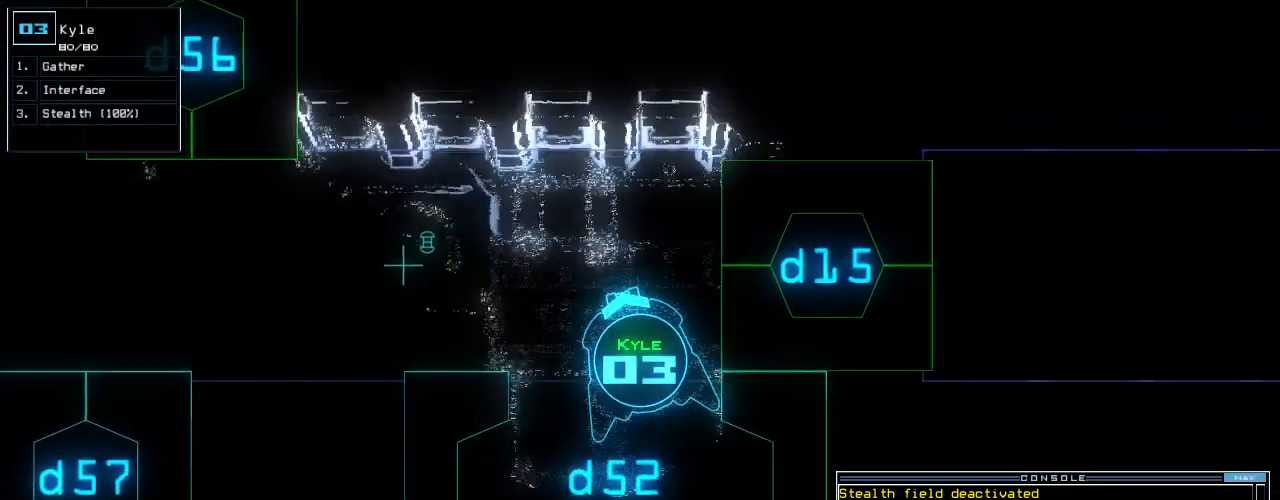
{"keys": ["left", "up"]}
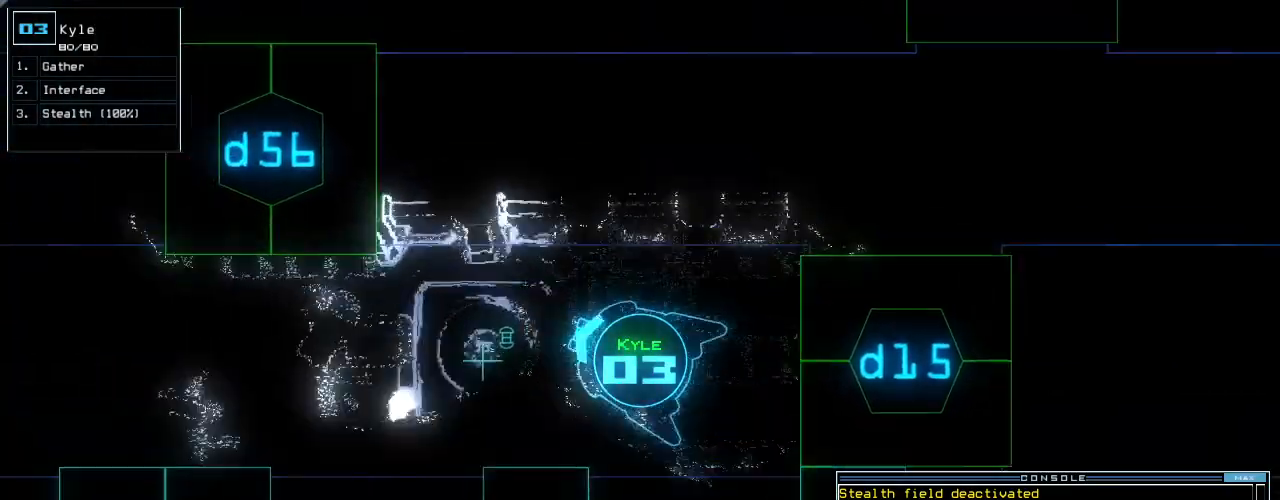
{"keys": ["up"]}
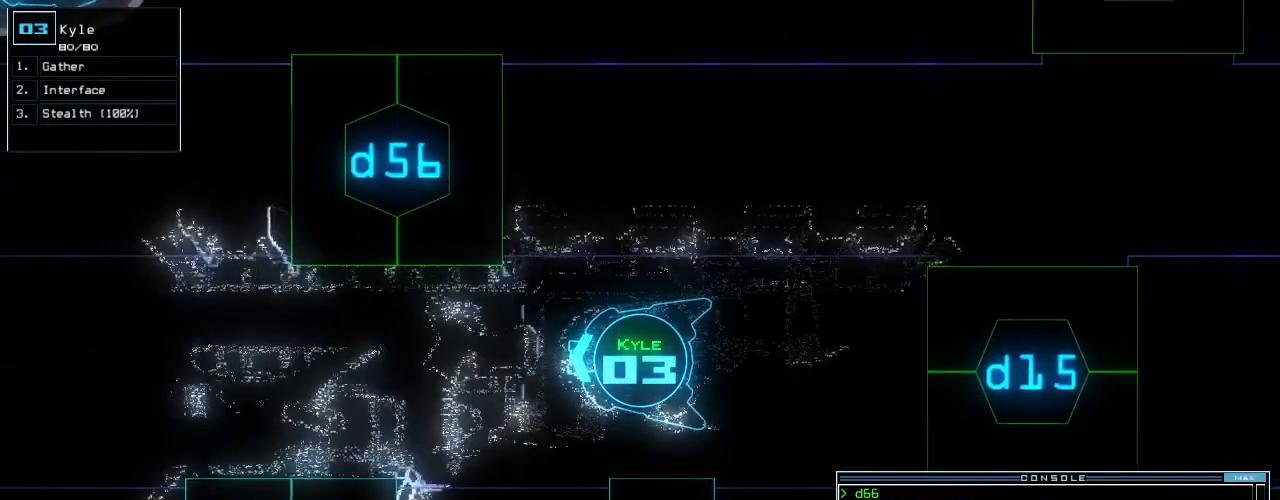
{"keys": []}
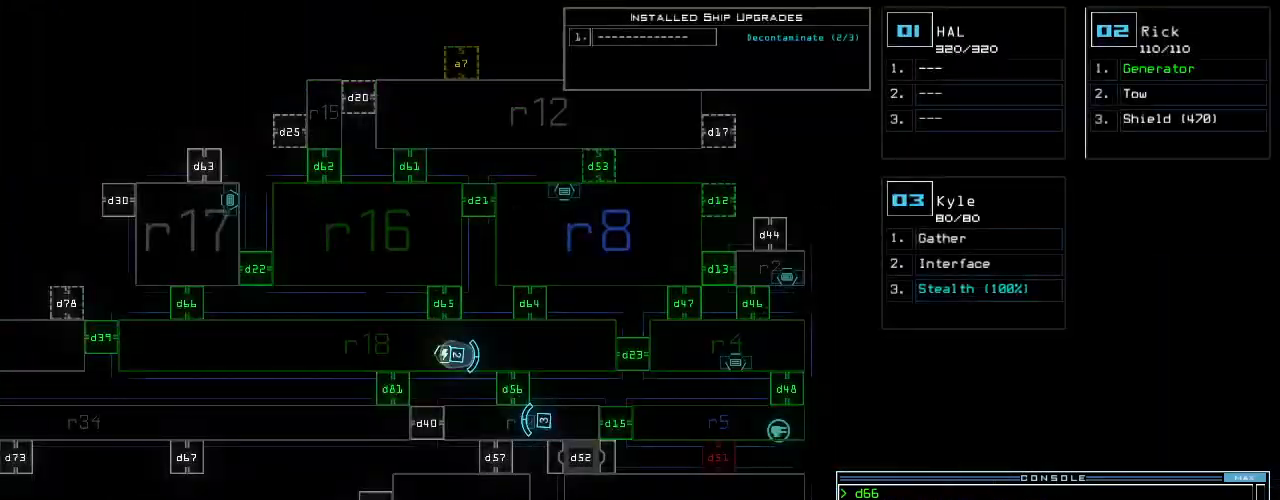
{"keys": [], "events": []}
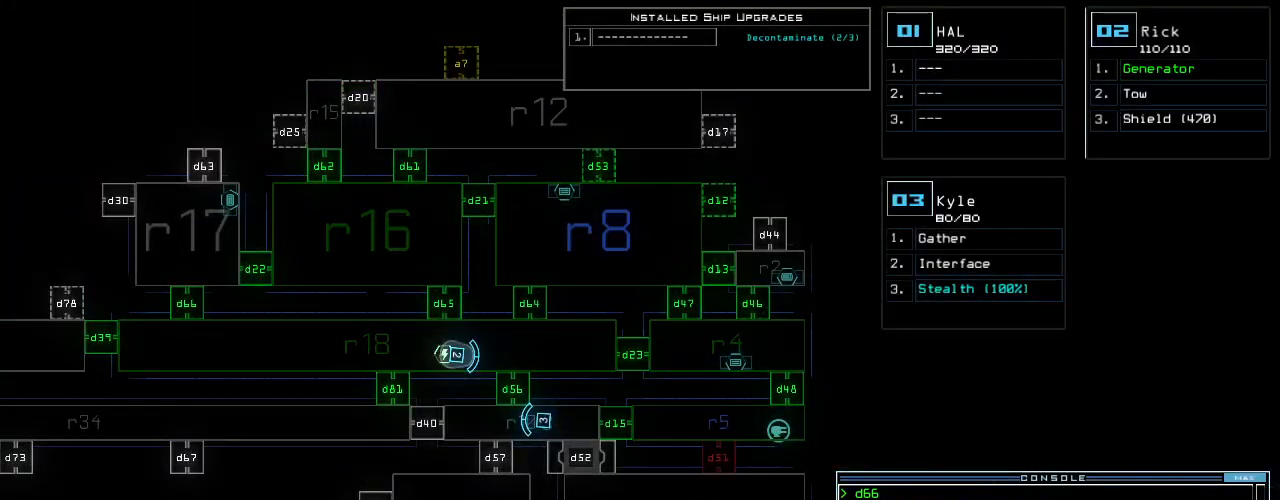
{"keys": ["up"], "events": [[380, "space", "down"], [440, "up", "down"], [460, "space", "up"]]}
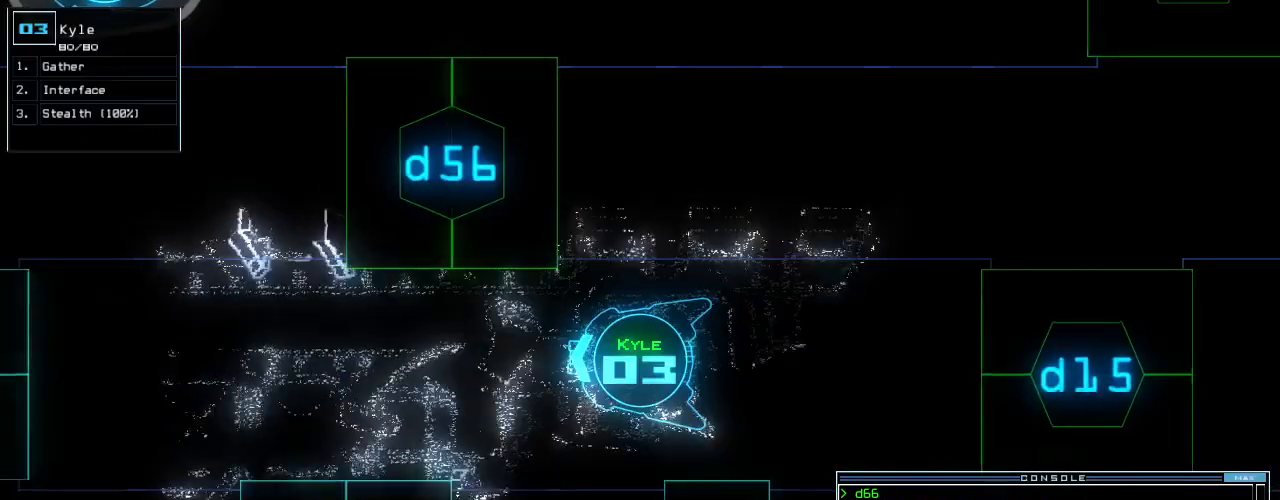
{"keys": ["right", "up"], "events": [[120, "d", "down"], [180, "d", "up"], [180, "return", "down"], [360, "return", "up"], [440, "right", "down"]]}
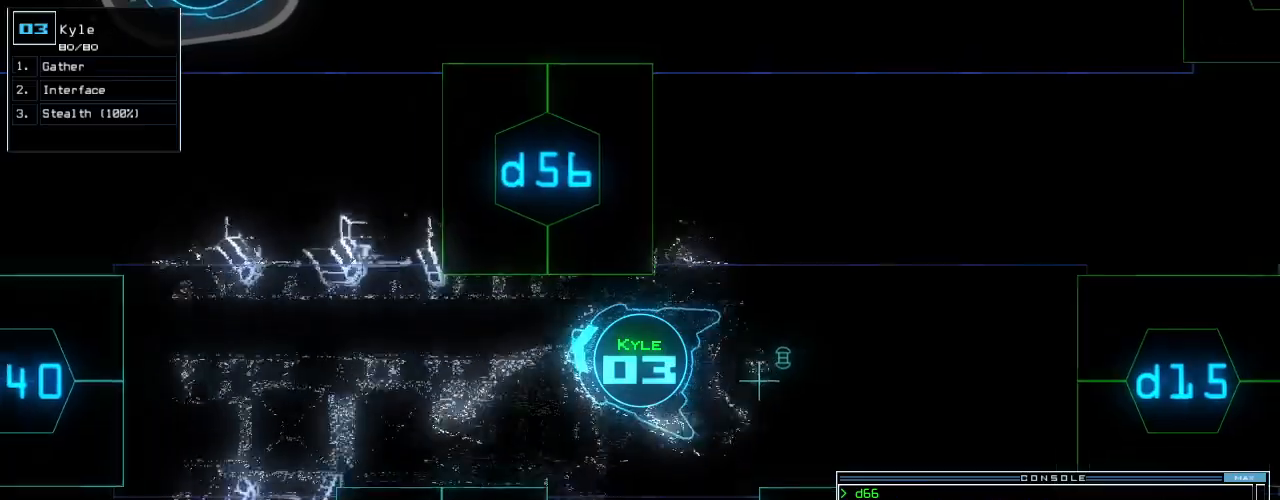
{"keys": [], "events": [[280, "6", "down"], [340, "6", "up"], [380, "right", "up"], [380, "up", "up"]]}
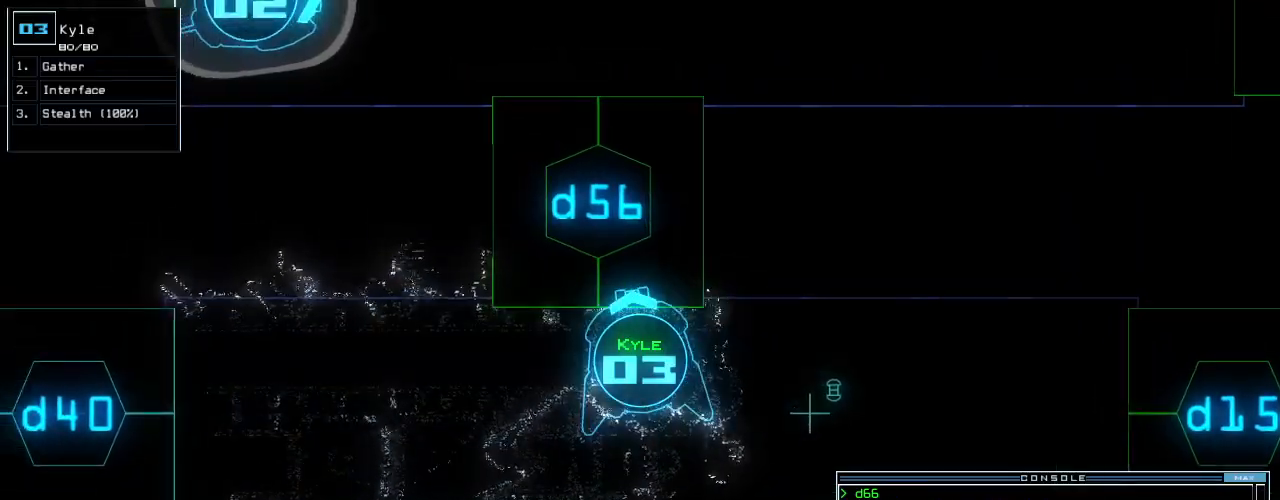
{"keys": ["6"], "events": [[260, "backspace", "down"], [340, "5", "down"], [360, "backspace", "up"], [400, "5", "up"], [480, "6", "down"]]}
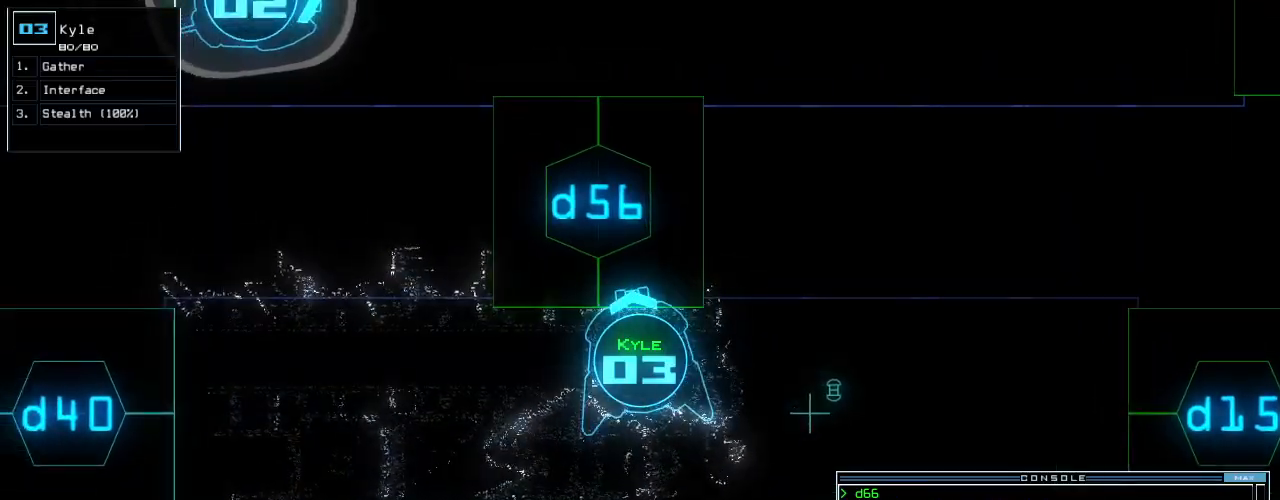
{"keys": ["up"], "events": [[60, "6", "up"], [60, "return", "down"], [140, "return", "up"], [400, "up", "down"]]}
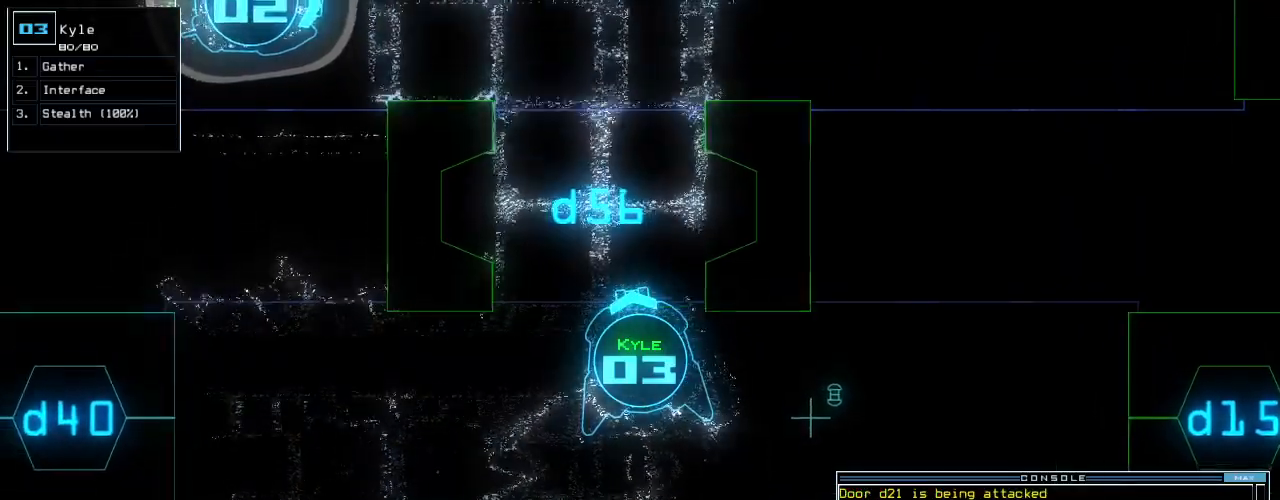
{"keys": ["up"], "events": []}
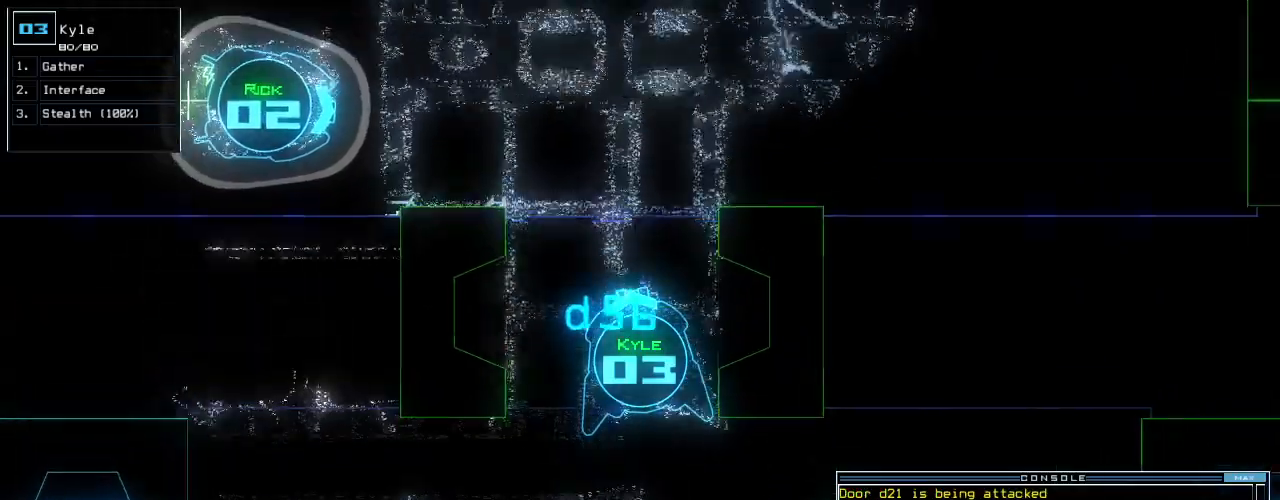
{"keys": ["up"]}
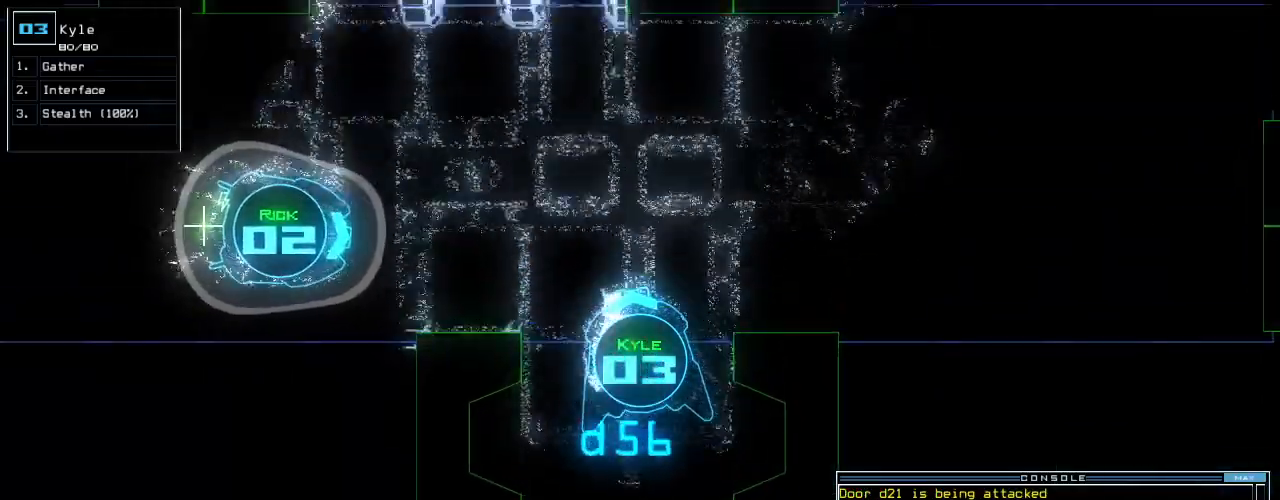
{"keys": ["right", "up"], "events": [[160, "right", "down"], [260, "right", "up"], [360, "right", "down"]]}
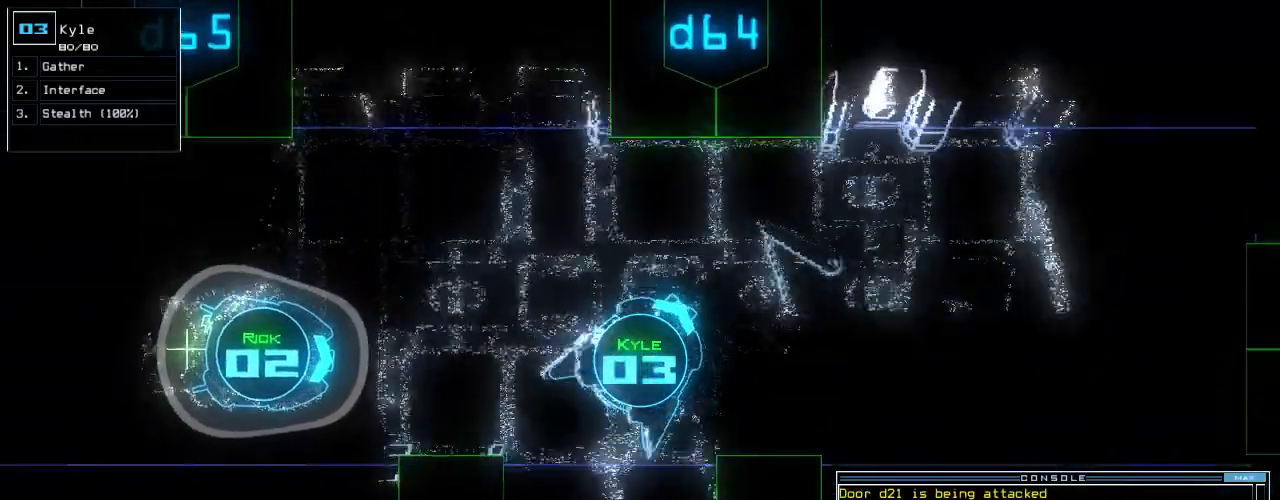
{"keys": ["up"], "events": [[60, "c", "down"], [100, "c", "up"], [140, "c", "down"], [260, "c", "up"], [260, "right", "up"], [400, "return", "down"], [460, "return", "up"]]}